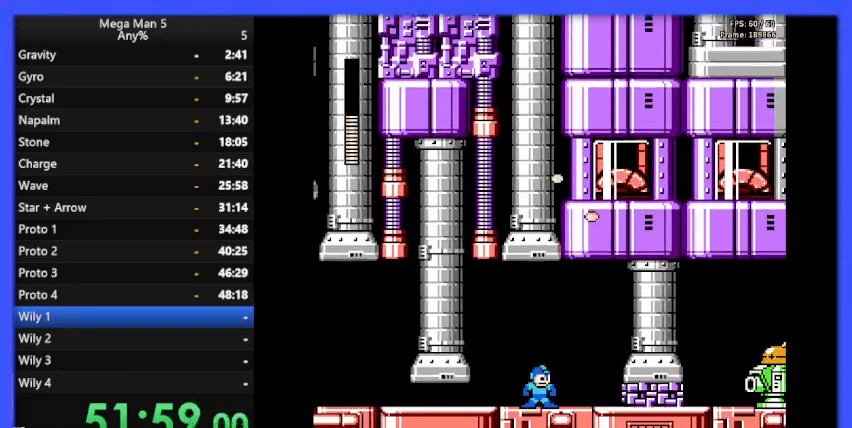
Gameplay with a controller (Nintendo layout); each line is a JSON object with the inputs held at the frame after it. "events" lists button and stick changes between this image and that frame as [ms after this image, input, new state], when the widget could be followed in between. Not read: L3 R3.
{"buttons": ["B"], "events": [[100, "B", "up"], [167, "B", "down"], [167, "DPAD_RIGHT", "down"], [267, "B", "up"], [267, "DPAD_RIGHT", "up"], [333, "B", "down"], [433, "B", "up"], [500, "B", "down"]]}
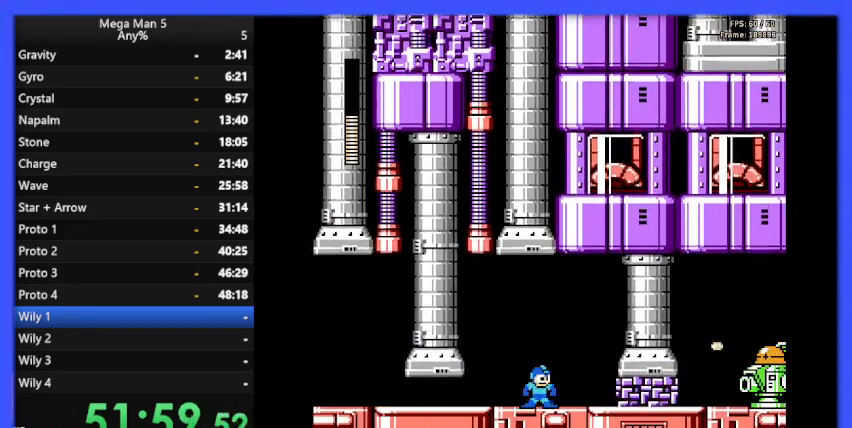
{"buttons": [], "events": [[100, "B", "up"], [167, "B", "down"], [267, "B", "up"], [367, "B", "down"], [433, "B", "up"]]}
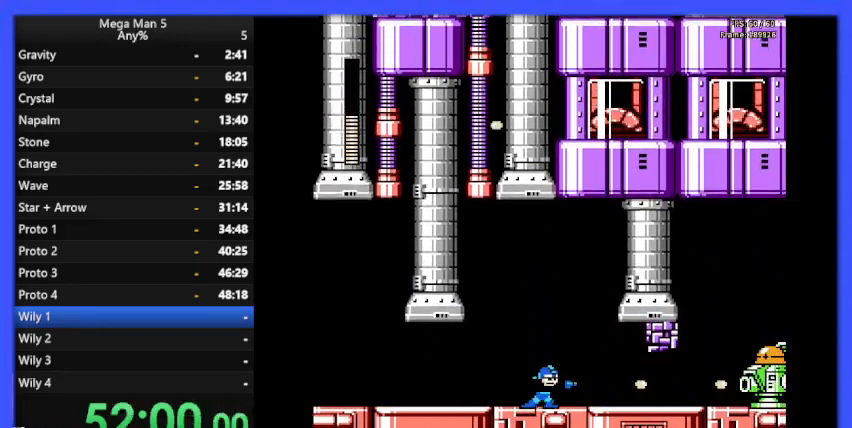
{"buttons": [], "events": [[67, "A", "down"], [100, "B", "down"], [167, "A", "up"], [167, "B", "up"], [233, "B", "down"], [267, "A", "down"], [300, "A", "up"], [333, "B", "up"]]}
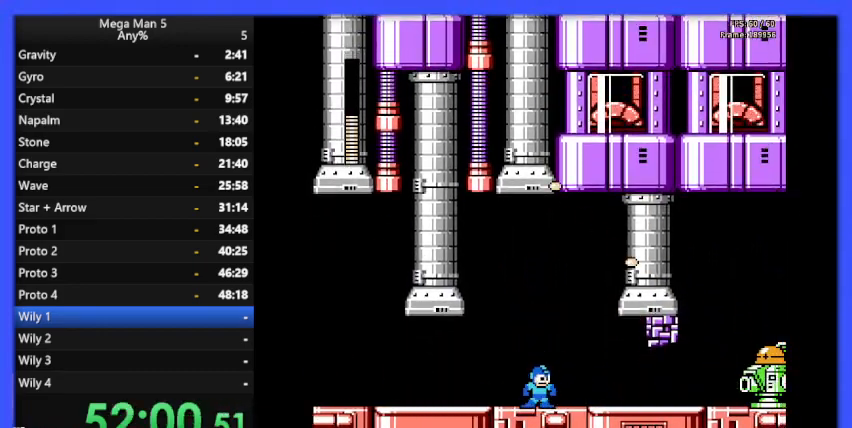
{"buttons": ["B"], "events": [[133, "B", "down"], [233, "B", "up"], [300, "B", "down"], [400, "B", "up"], [500, "B", "down"]]}
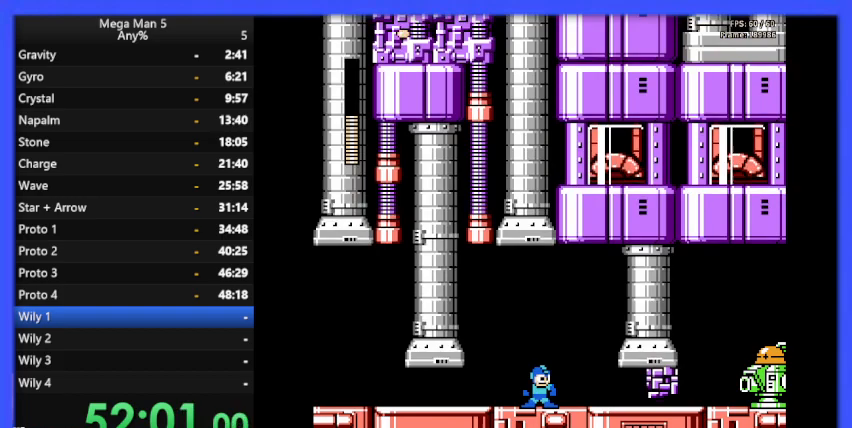
{"buttons": [], "events": [[100, "B", "up"], [200, "B", "down"], [267, "B", "up"]]}
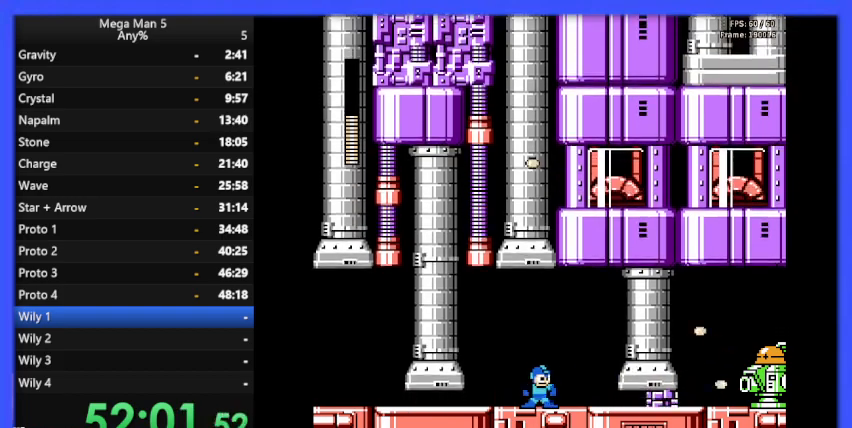
{"buttons": [], "events": [[33, "DPAD_RIGHT", "down"], [67, "B", "down"], [100, "DPAD_RIGHT", "up"], [200, "B", "up"], [333, "A", "down"], [400, "B", "down"], [467, "A", "up"], [467, "B", "up"]]}
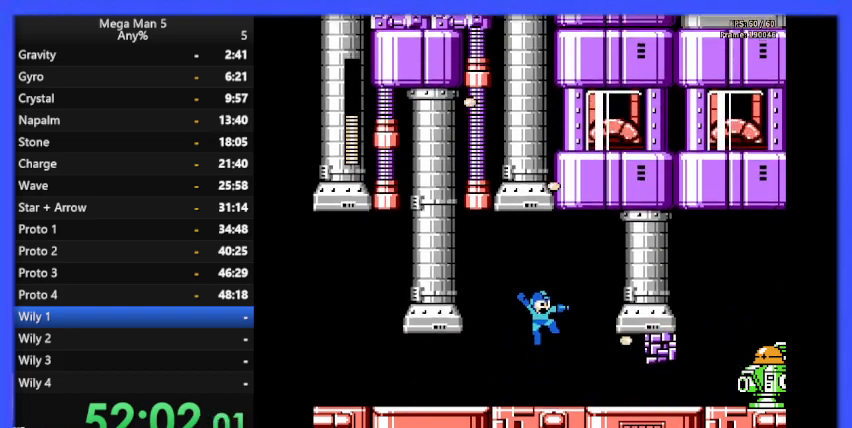
{"buttons": ["B", "DPAD_RIGHT"], "events": [[67, "B", "down"], [133, "B", "up"], [433, "DPAD_RIGHT", "down"], [467, "B", "down"]]}
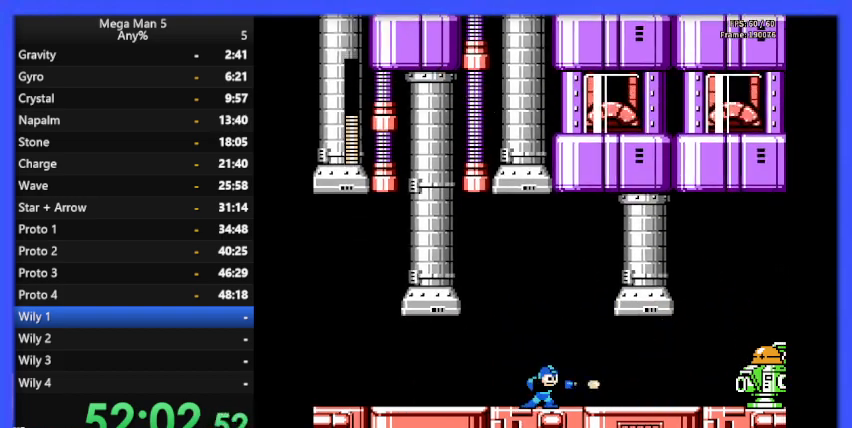
{"buttons": ["B"], "events": [[33, "B", "up"], [133, "B", "down"], [200, "B", "up"], [233, "DPAD_RIGHT", "up"], [300, "B", "down"], [367, "B", "up"], [467, "B", "down"]]}
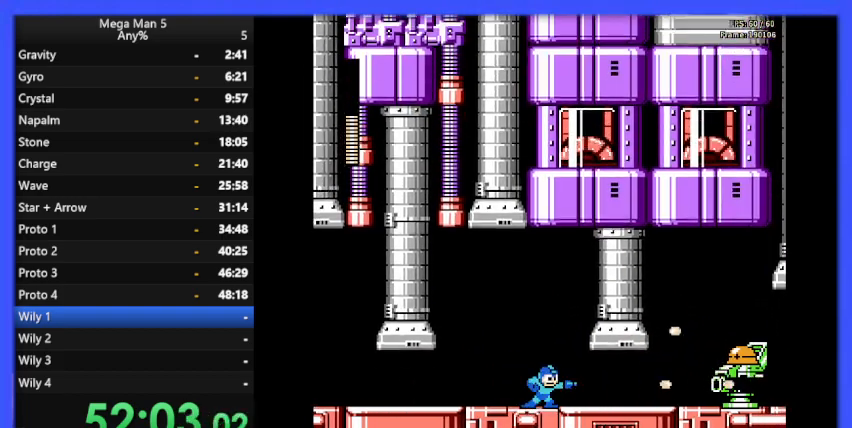
{"buttons": ["DPAD_RIGHT"], "events": [[33, "B", "up"], [433, "DPAD_RIGHT", "down"]]}
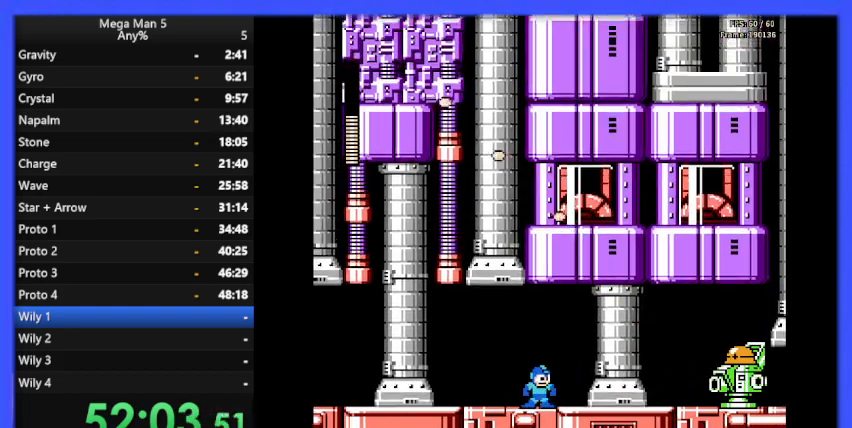
{"buttons": [], "events": [[300, "B", "down"], [300, "DPAD_RIGHT", "up"], [367, "B", "up"], [433, "B", "down"], [500, "B", "up"]]}
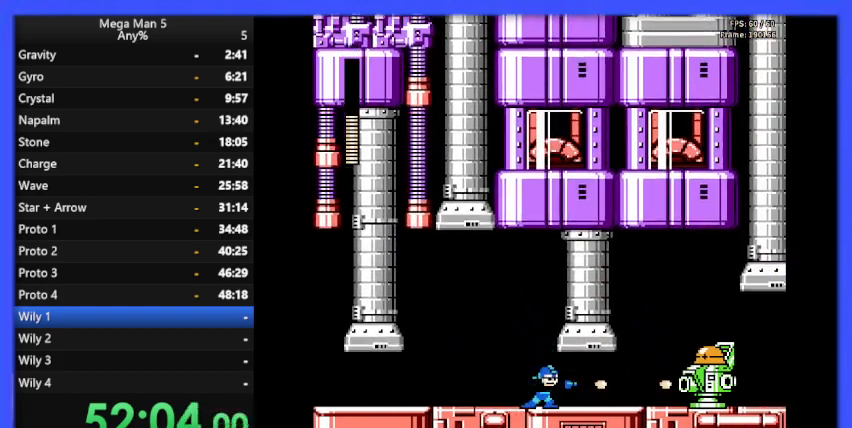
{"buttons": ["B", "DPAD_LEFT"], "events": [[67, "B", "down"], [133, "B", "up"], [233, "B", "down"], [267, "B", "up"], [433, "B", "down"], [467, "DPAD_LEFT", "down"]]}
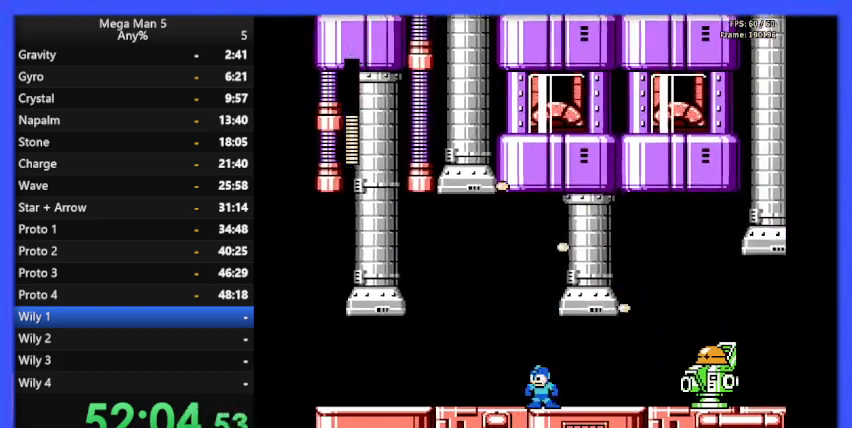
{"buttons": ["B"], "events": [[100, "DPAD_LEFT", "up"], [300, "DPAD_LEFT", "down"], [467, "DPAD_LEFT", "up"]]}
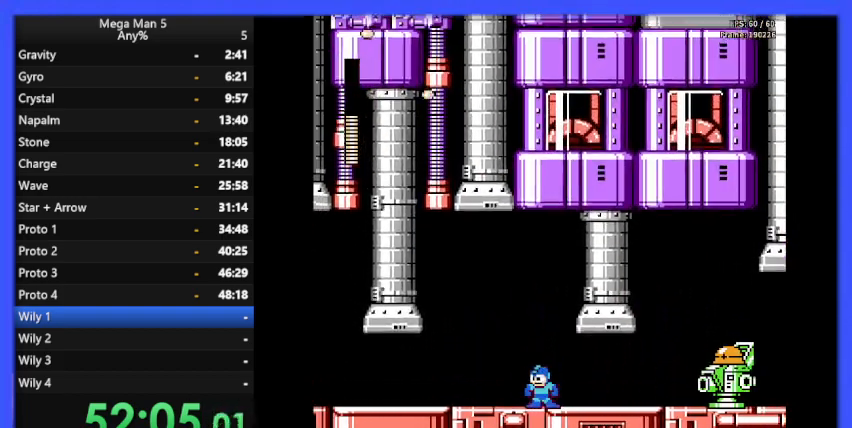
{"buttons": ["B"], "events": []}
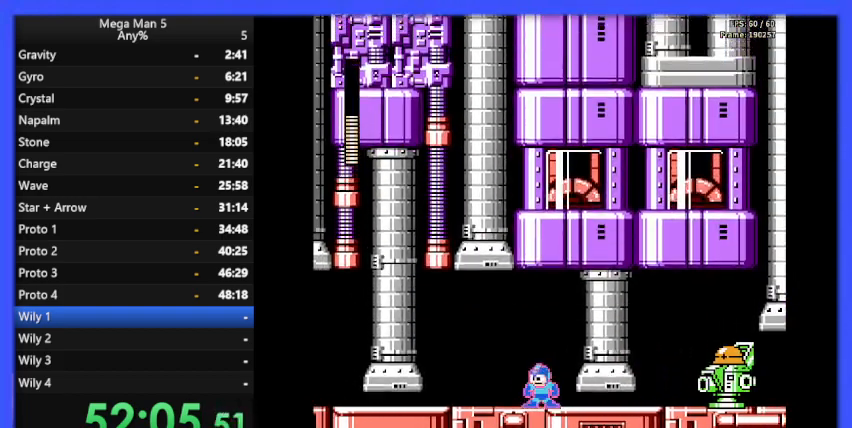
{"buttons": ["B", "DPAD_RIGHT"], "events": [[67, "DPAD_RIGHT", "down"], [300, "A", "down"], [333, "DPAD_DOWN", "down"], [400, "DPAD_DOWN", "up"], [433, "A", "up"]]}
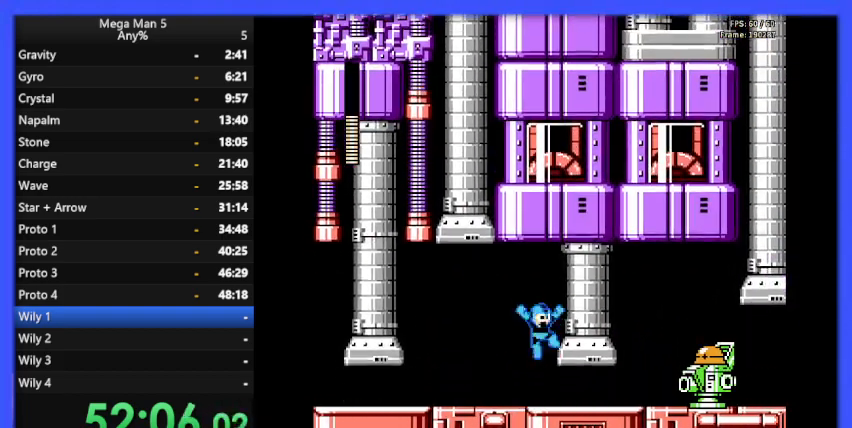
{"buttons": ["B", "DPAD_RIGHT"], "events": []}
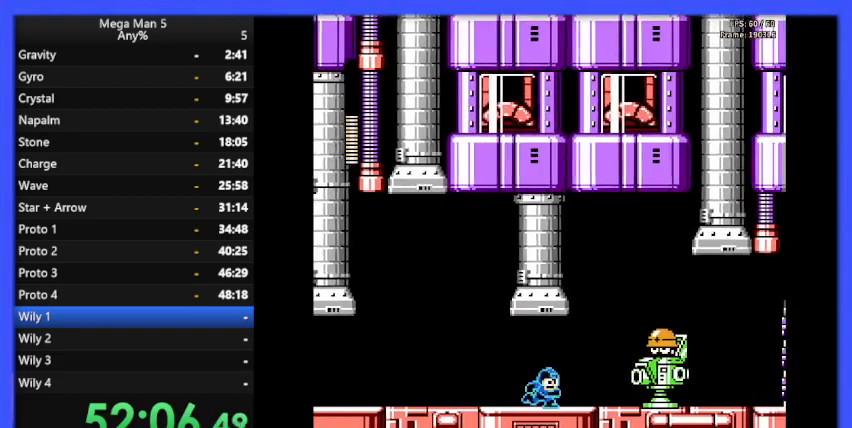
{"buttons": ["A", "B"], "events": [[267, "B", "up"], [333, "B", "down"], [400, "A", "down"], [500, "DPAD_RIGHT", "up"]]}
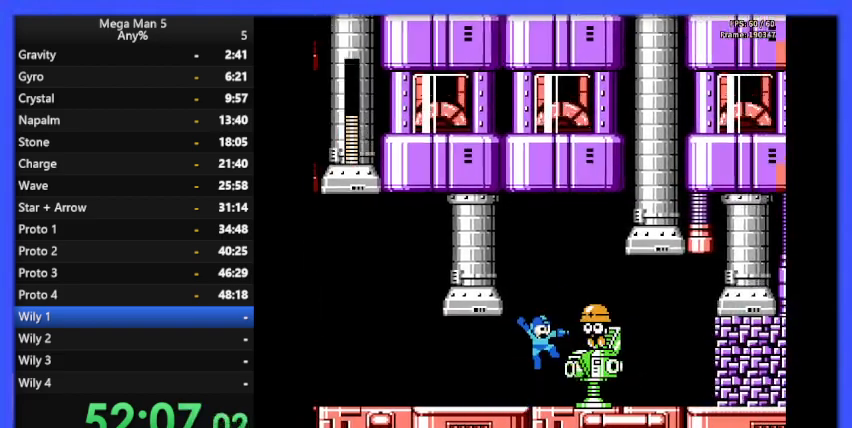
{"buttons": ["B", "DPAD_LEFT"], "events": [[200, "DPAD_RIGHT", "down"], [300, "DPAD_RIGHT", "up"], [400, "DPAD_LEFT", "down"], [433, "A", "up"]]}
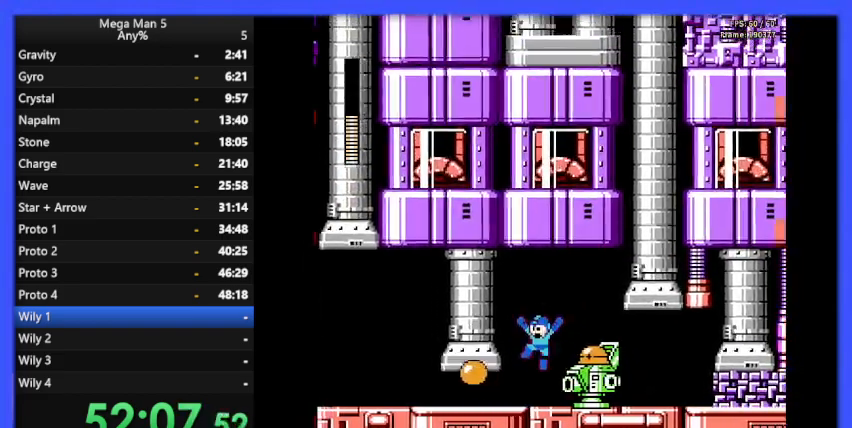
{"buttons": ["B"], "events": [[33, "DPAD_LEFT", "up"], [233, "DPAD_RIGHT", "down"], [300, "DPAD_RIGHT", "up"]]}
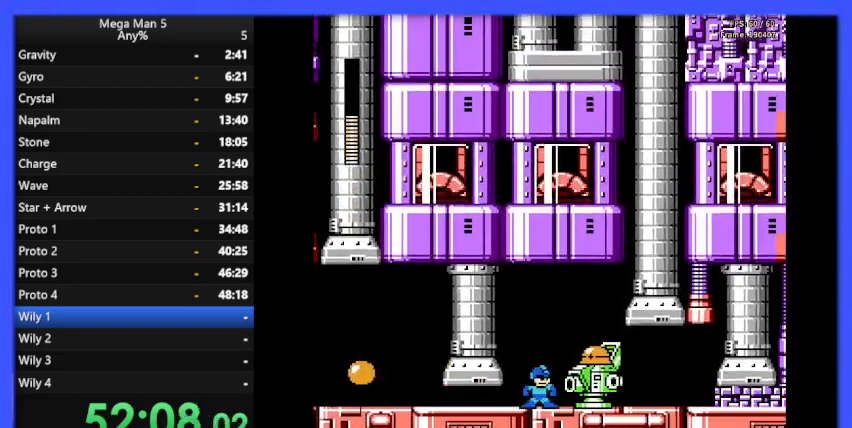
{"buttons": ["B"], "events": []}
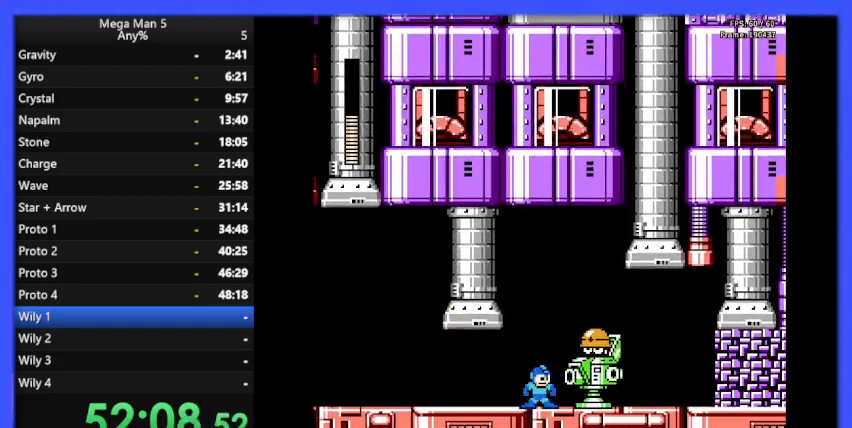
{"buttons": ["B", "DPAD_RIGHT"], "events": [[133, "B", "up"], [200, "B", "down"], [333, "A", "down"], [333, "DPAD_RIGHT", "down"], [467, "A", "up"]]}
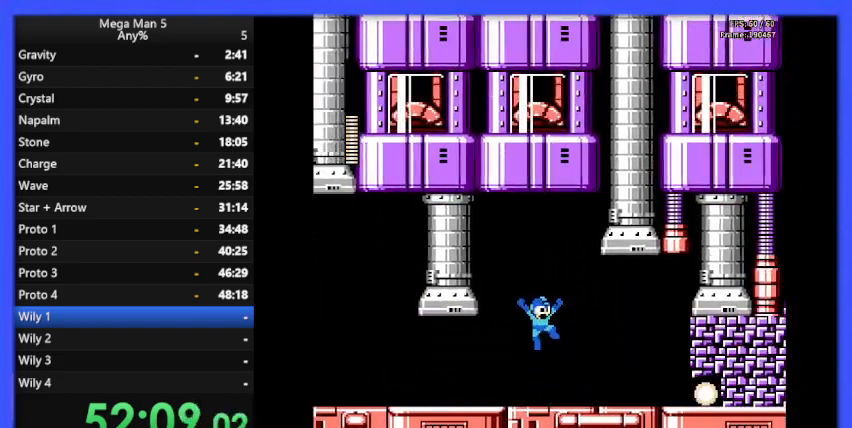
{"buttons": [], "events": [[200, "B", "up"], [233, "DPAD_RIGHT", "up"], [267, "B", "down"], [333, "B", "up"], [400, "B", "down"], [433, "DPAD_RIGHT", "down"], [500, "B", "up"], [500, "DPAD_RIGHT", "up"]]}
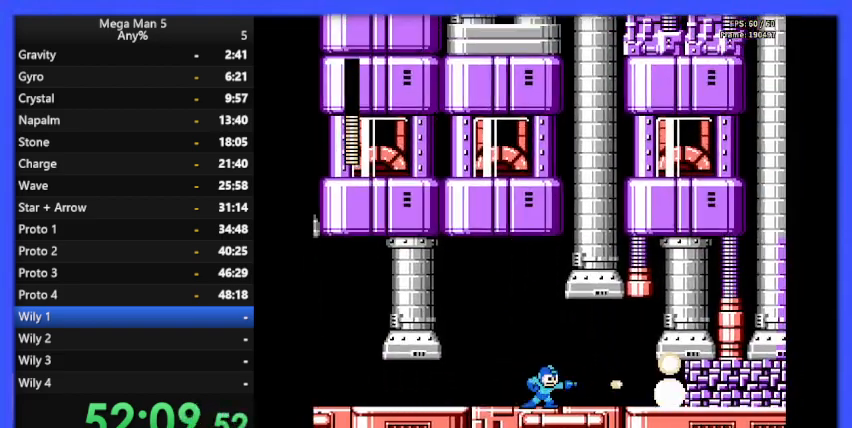
{"buttons": [], "events": [[67, "B", "down"], [167, "B", "up"], [233, "B", "down"], [333, "B", "up"], [400, "B", "down"], [500, "B", "up"]]}
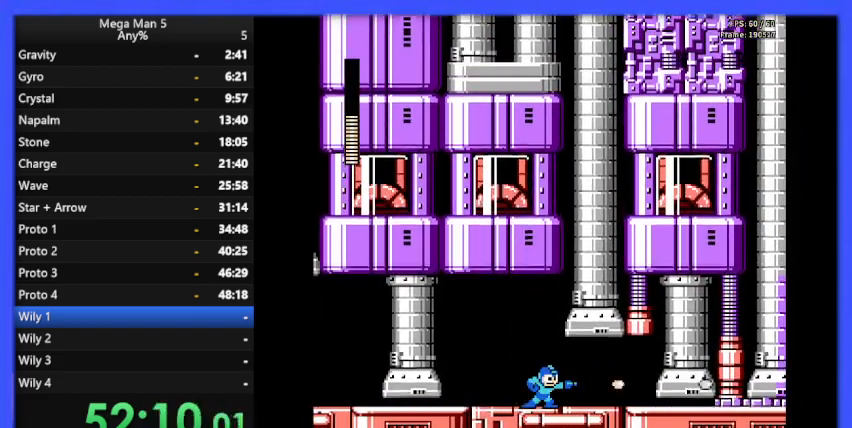
{"buttons": ["B", "DPAD_RIGHT"], "events": [[133, "B", "down"], [167, "DPAD_RIGHT", "down"], [233, "B", "up"], [300, "B", "down"], [367, "B", "up"], [433, "B", "down"]]}
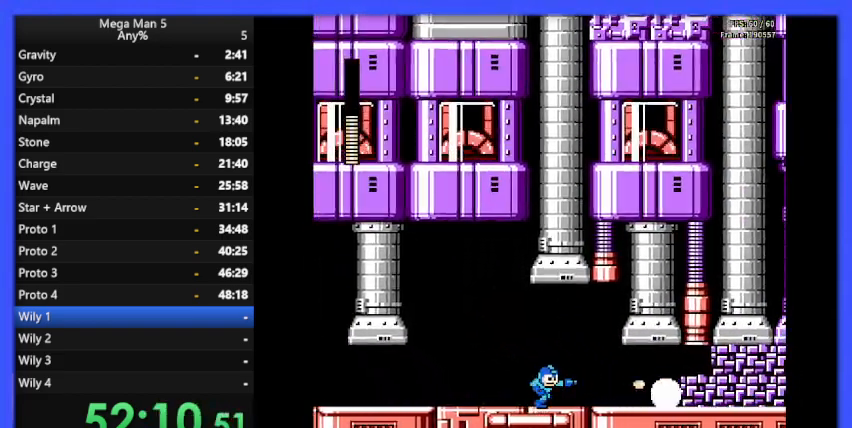
{"buttons": ["B"], "events": [[33, "B", "up"], [100, "B", "down"], [167, "B", "up"], [167, "DPAD_RIGHT", "up"], [233, "B", "down"], [300, "B", "up"], [367, "B", "down"], [467, "B", "up"], [500, "B", "down"]]}
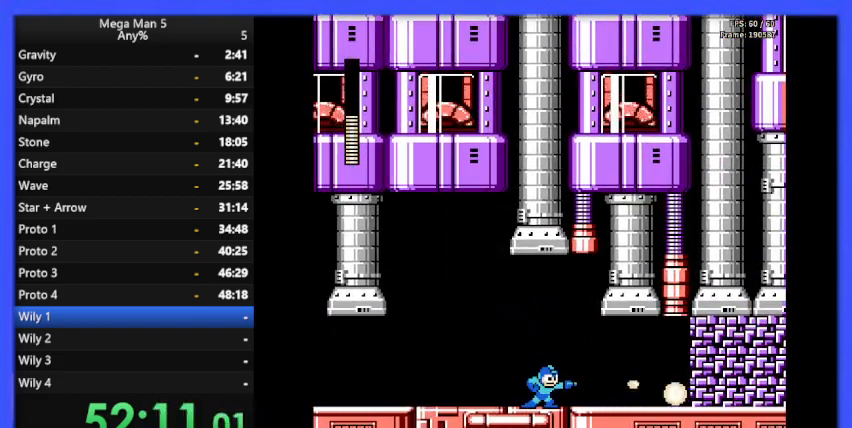
{"buttons": [], "events": [[67, "B", "up"], [133, "B", "down"], [167, "B", "up"], [233, "B", "down"], [433, "B", "up"]]}
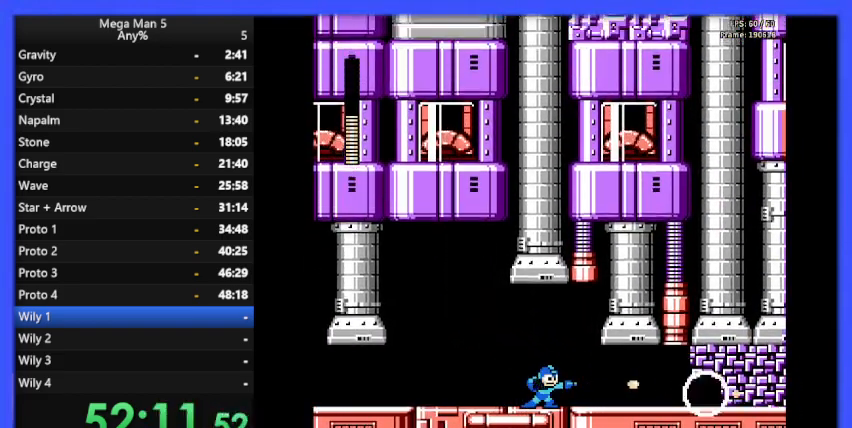
{"buttons": ["B"], "events": [[200, "B", "down"], [267, "B", "up"], [333, "B", "down"], [400, "B", "up"], [500, "B", "down"]]}
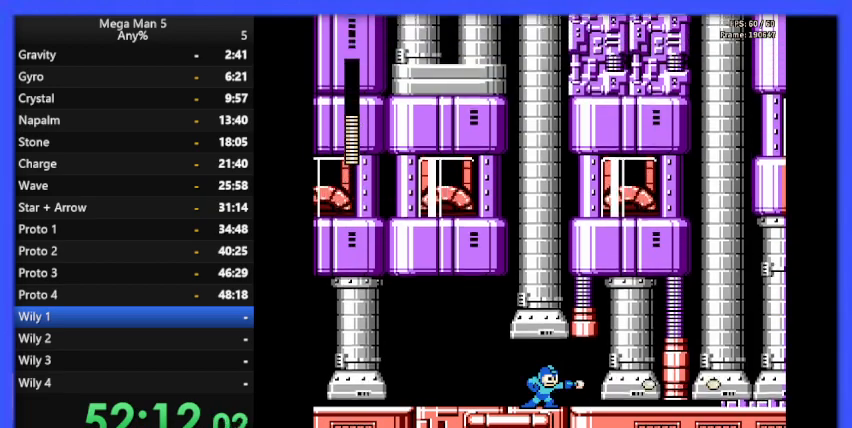
{"buttons": [], "events": [[100, "B", "up"], [167, "B", "down"], [267, "B", "up"], [367, "B", "down"], [433, "B", "up"]]}
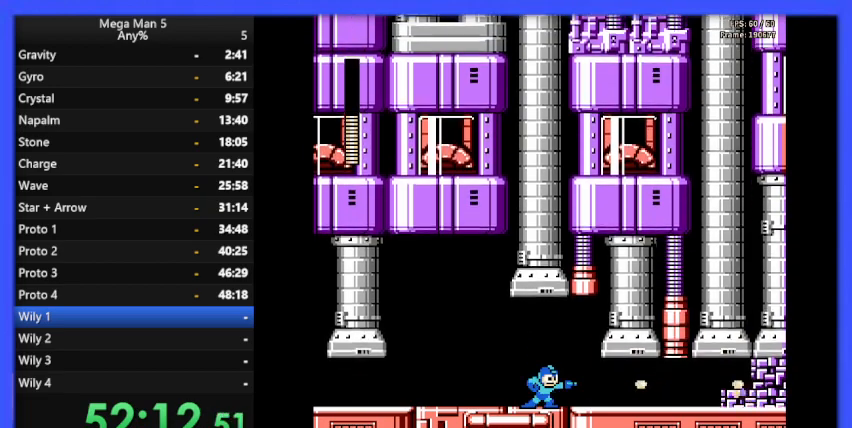
{"buttons": [], "events": [[33, "B", "down"], [100, "B", "up"], [167, "B", "down"], [233, "DPAD_RIGHT", "down"], [267, "B", "up"], [333, "B", "down"], [433, "B", "up"], [433, "DPAD_RIGHT", "up"]]}
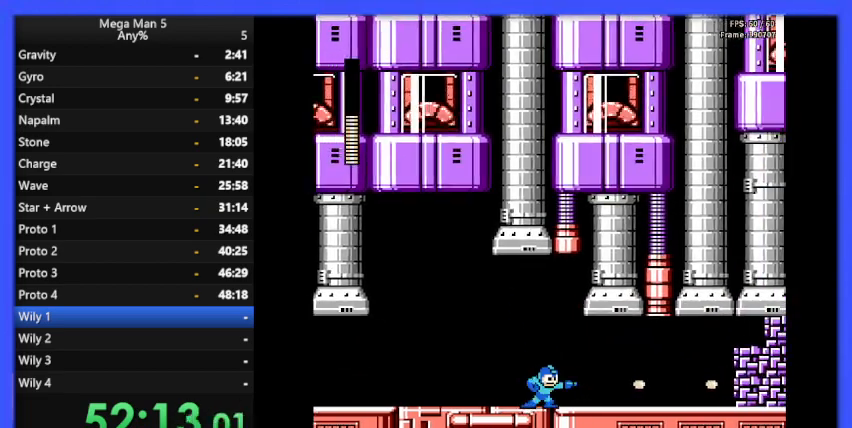
{"buttons": ["A"], "events": [[33, "B", "down"], [133, "B", "up"], [200, "B", "down"], [300, "B", "up"], [433, "B", "down"], [467, "A", "down"], [500, "B", "up"]]}
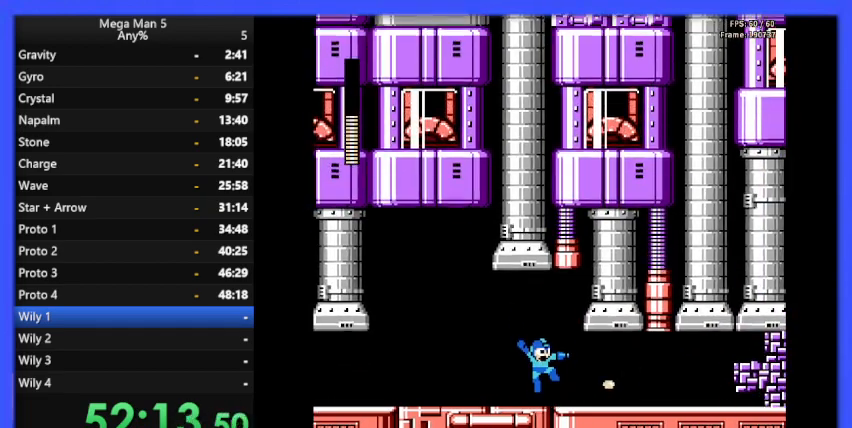
{"buttons": [], "events": [[33, "A", "up"], [100, "A", "down"], [133, "B", "down"], [233, "A", "up"], [233, "B", "up"], [333, "A", "down"], [333, "B", "down"], [467, "A", "up"], [467, "B", "up"]]}